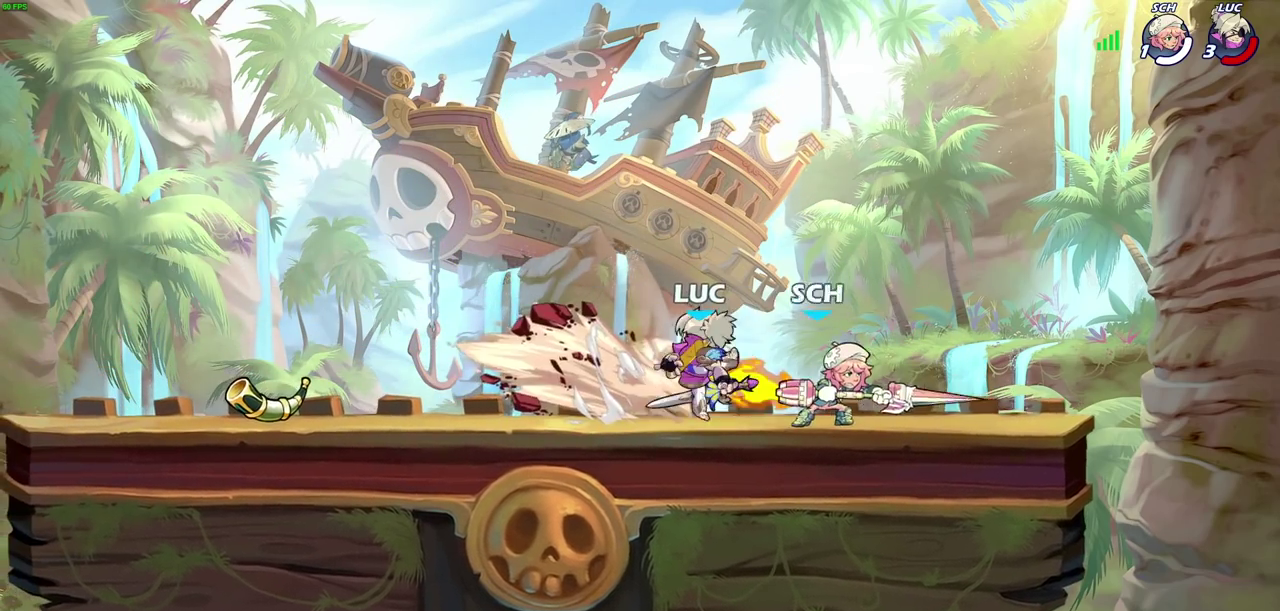
Gameplay with a controller (PlayStation layout); each line is a JSON object with the inputs held at the frame after it (dt_ms = milliseconds from this image to that frame). "events" lists button and stick changes between this image and that frame as [ms after this image, input, new state], when the widget could be followed in between.
{"dt_ms": 500, "buttons": ["CROSS"], "left_stick": "up-left", "right_stick": "center", "events": [[417, "left_stick", "up-left"], [500, "CROSS", "down"]]}
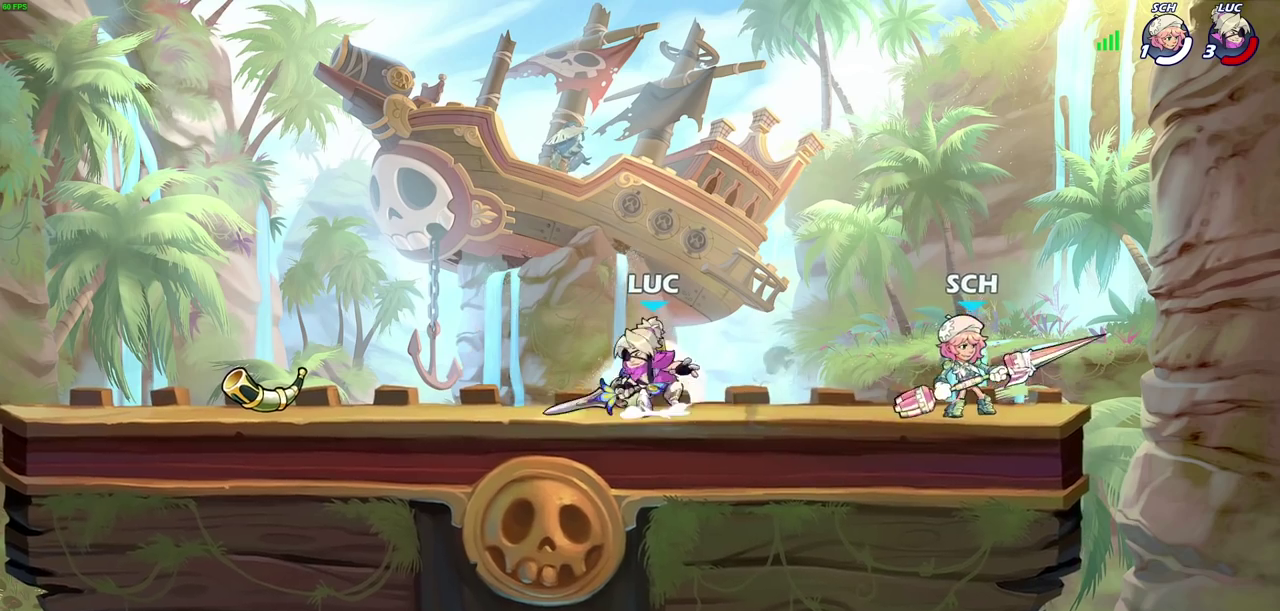
{"dt_ms": 500, "buttons": [], "left_stick": "center", "right_stick": "center", "events": [[67, "left_stick", "up-right"], [150, "CROSS", "up"], [150, "left_stick", "right"], [217, "SQUARE", "down"], [300, "SQUARE", "up"], [333, "left_stick", "center"]]}
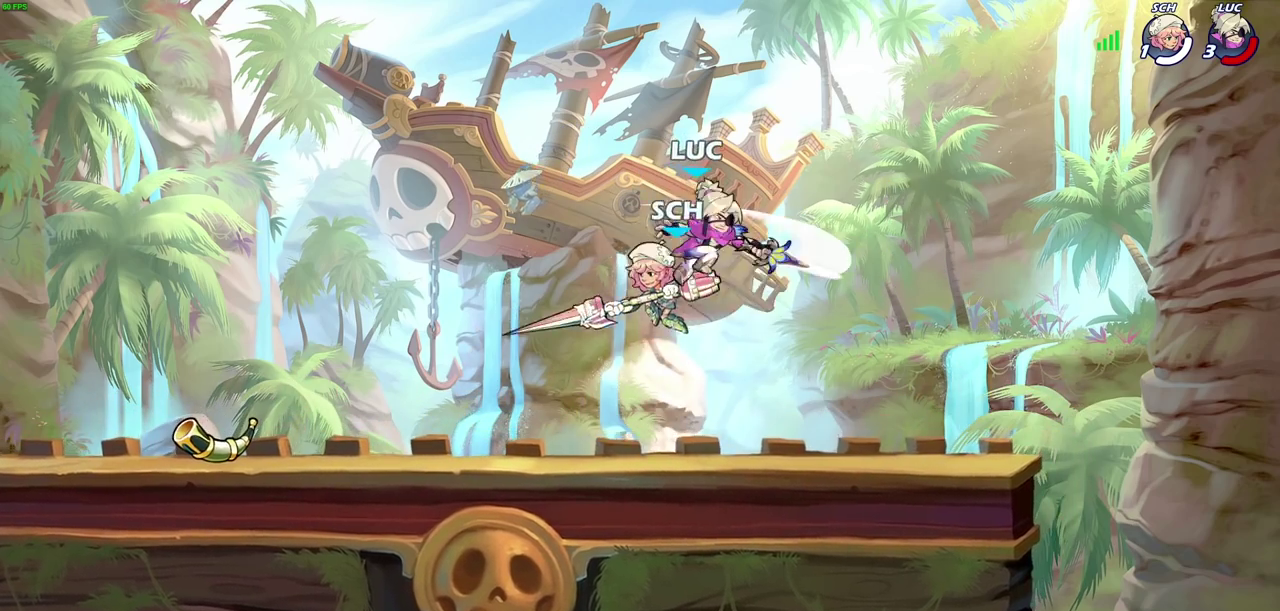
{"dt_ms": 600, "buttons": ["SQUARE", "R2"], "left_stick": "right", "right_stick": "center", "events": [[167, "left_stick", "up-left"], [383, "left_stick", "up-right"], [450, "left_stick", "right"], [533, "R2", "down"], [600, "SQUARE", "down"]]}
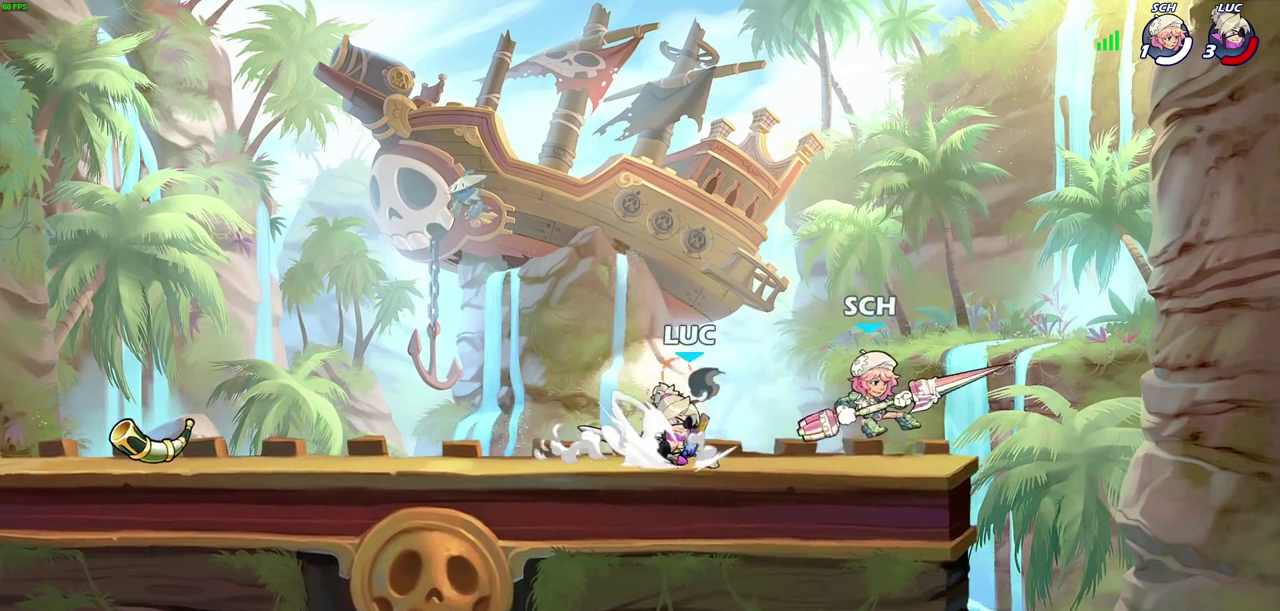
{"dt_ms": 500, "buttons": [], "left_stick": "up-right", "right_stick": "center", "events": [[67, "R2", "up"], [117, "SQUARE", "up"], [150, "left_stick", "center"], [317, "left_stick", "right"], [483, "left_stick", "up-right"]]}